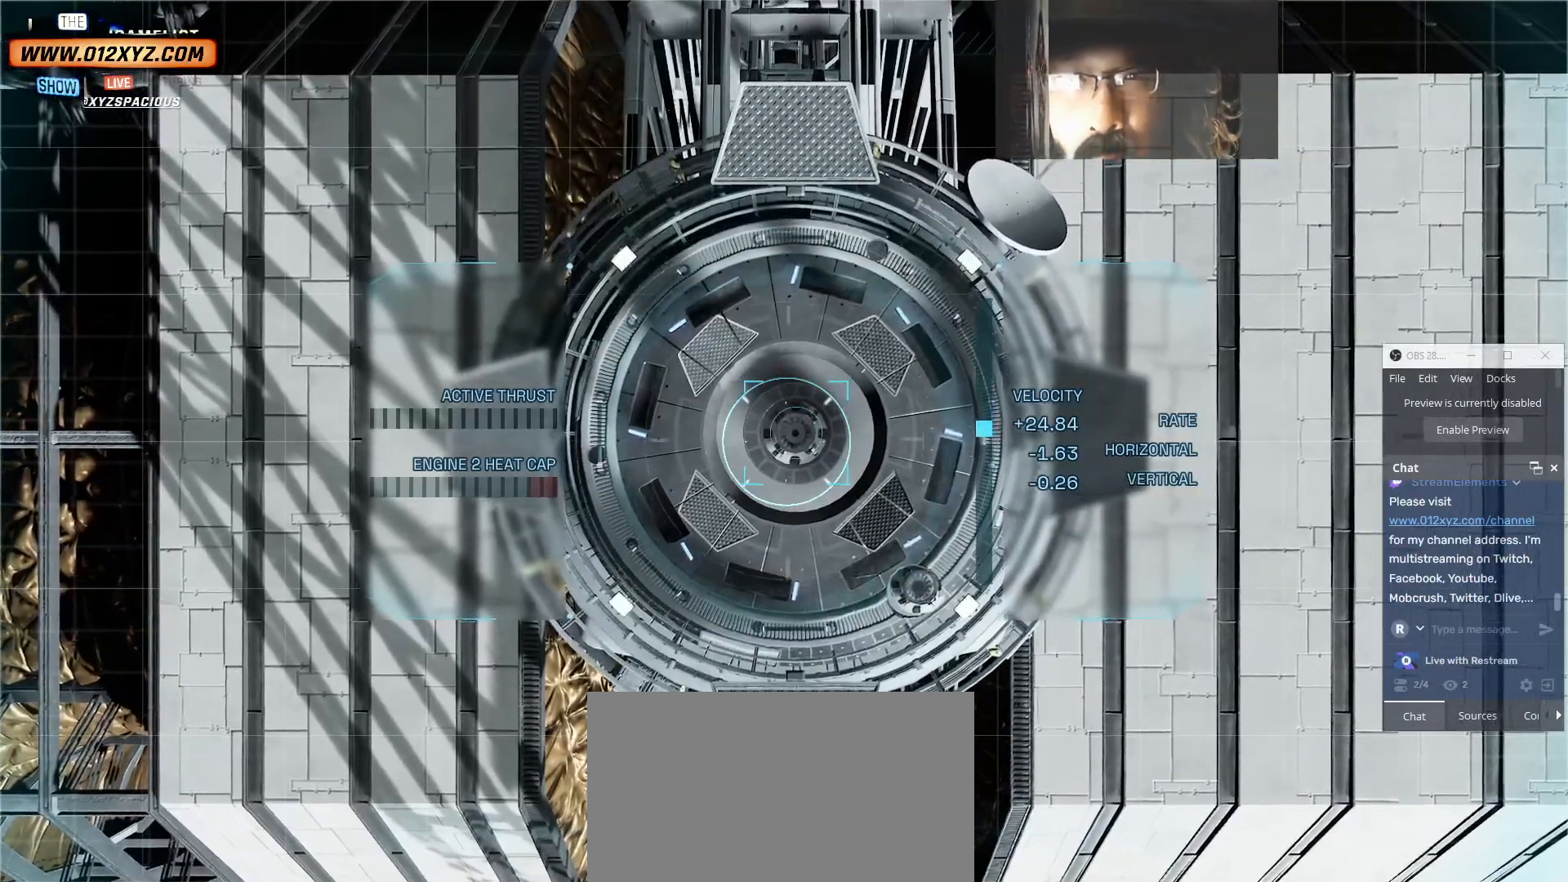
Gameplay with keyboard and mouse; each line is a JSON object with the keys and mouse buttons held at the frame after it. "events" lists presses ("down") and releases ("up") of "1", "2", "3", "4", "5", "a", "alt", "b", "c", "ctrl", "d", "e", "f", "g", "q", "r", "s", "shift", "space", "t", "tab", "v", "w", "x", "z", "mouse_left", "mouse_wheel" and "mouse_right" between this image and that frame as [ms after this image, input, new state], when the widget could be followed in between. "mouse_left", "mouse_wheel", "mouse_right" = the "left", "wheel", "right" buttons of the "mouse" list. No other keys are recorded. "wheel" means that the mouse wheel is clicked or scrolled. Not read: mouse_move.
{"keys": [], "mouse": [], "events": [[334, "d", "down"], [400, "d", "up"]]}
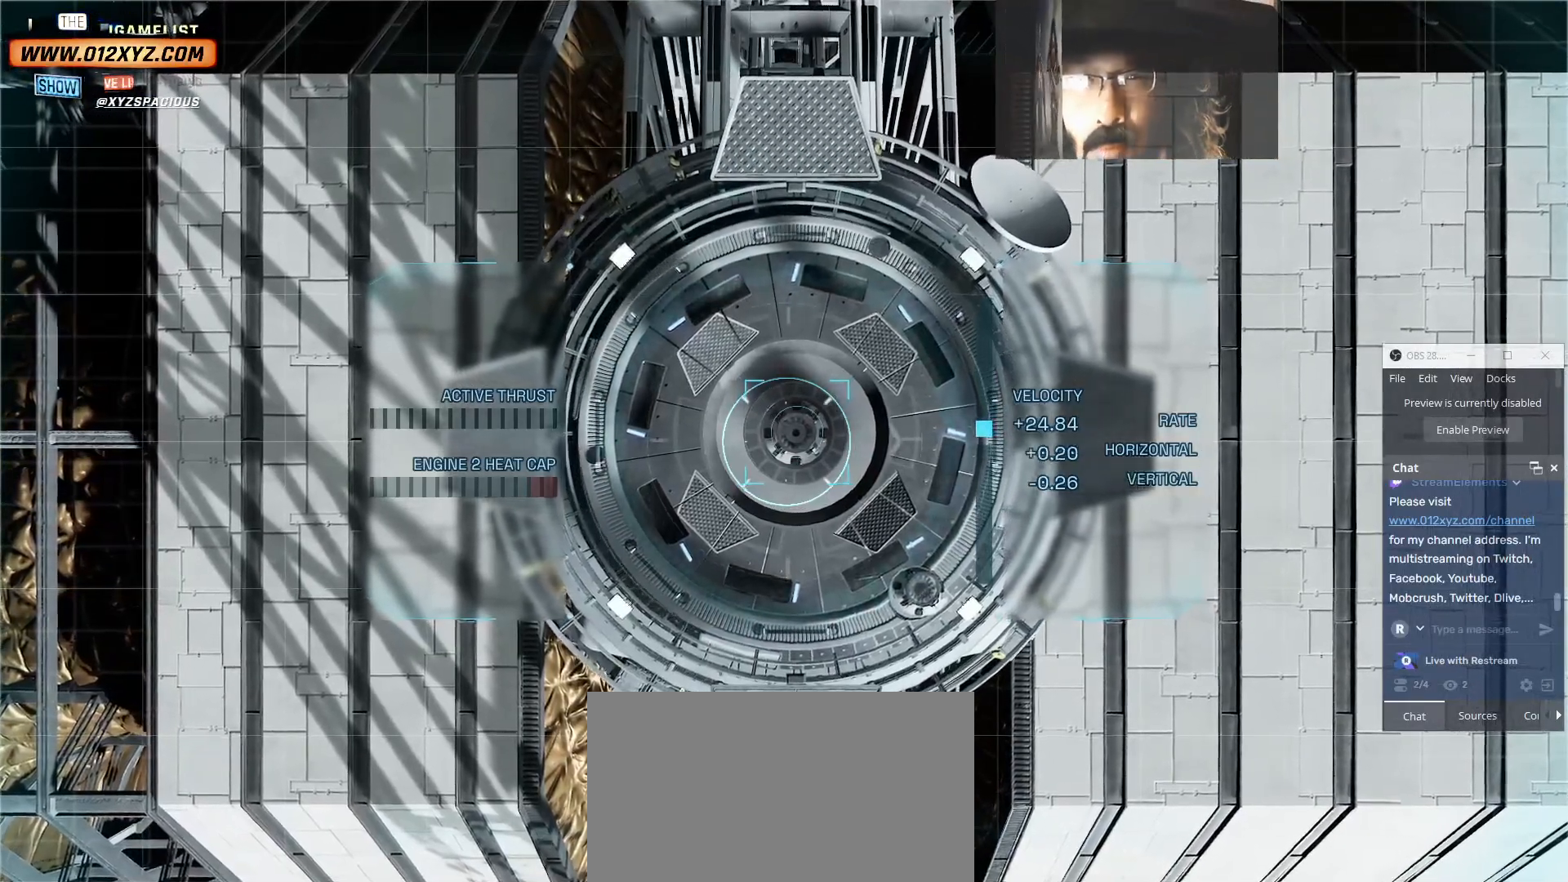
{"keys": [], "mouse": [], "events": []}
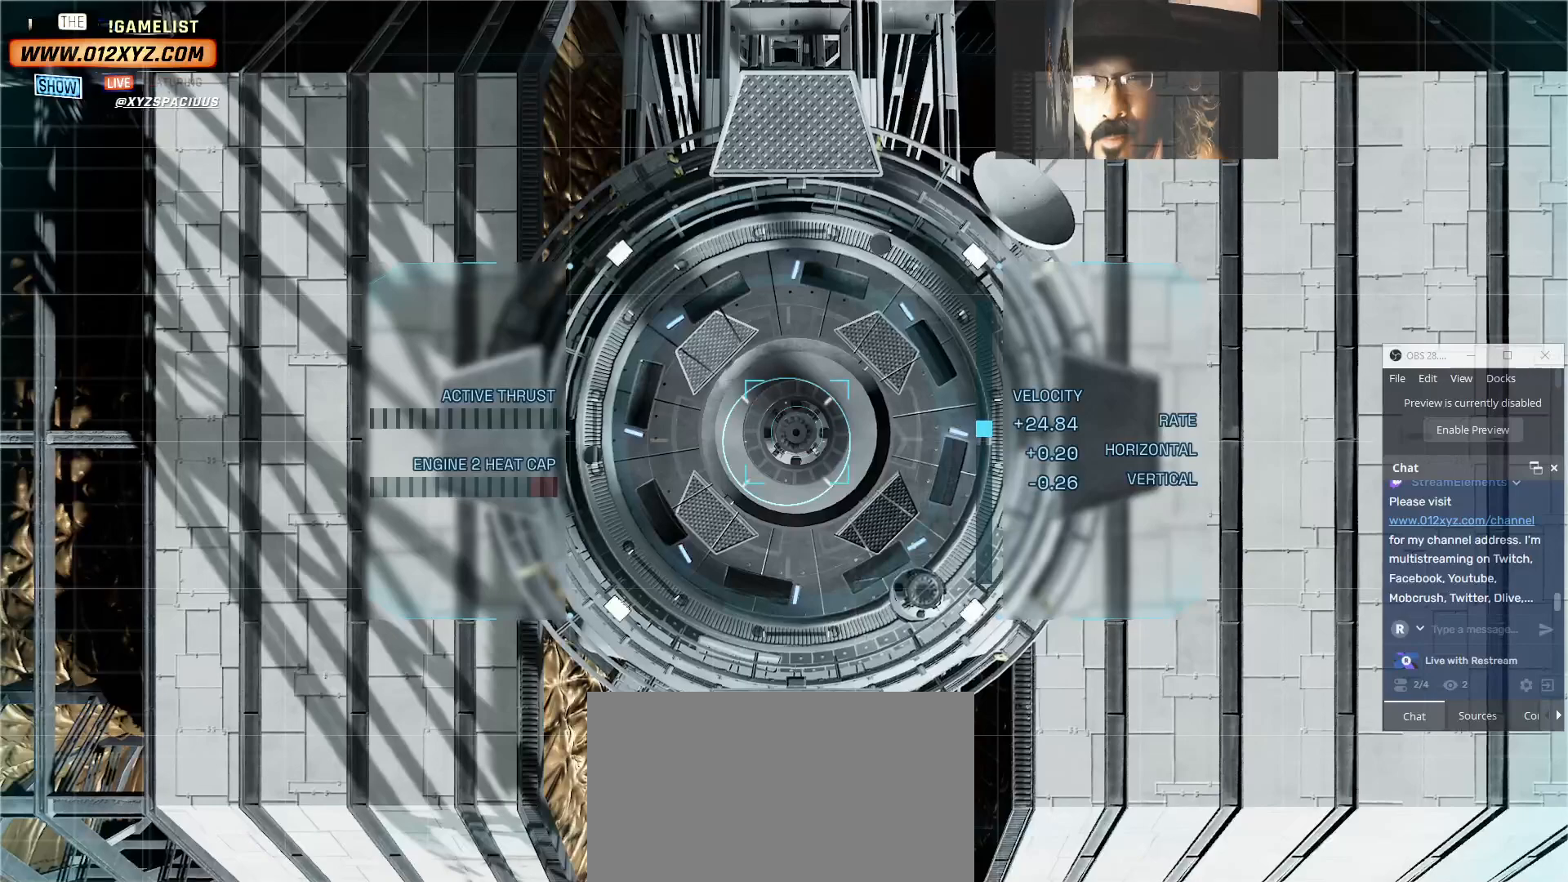
{"keys": [], "mouse": [], "events": [[167, "d", "down"], [200, "d", "up"]]}
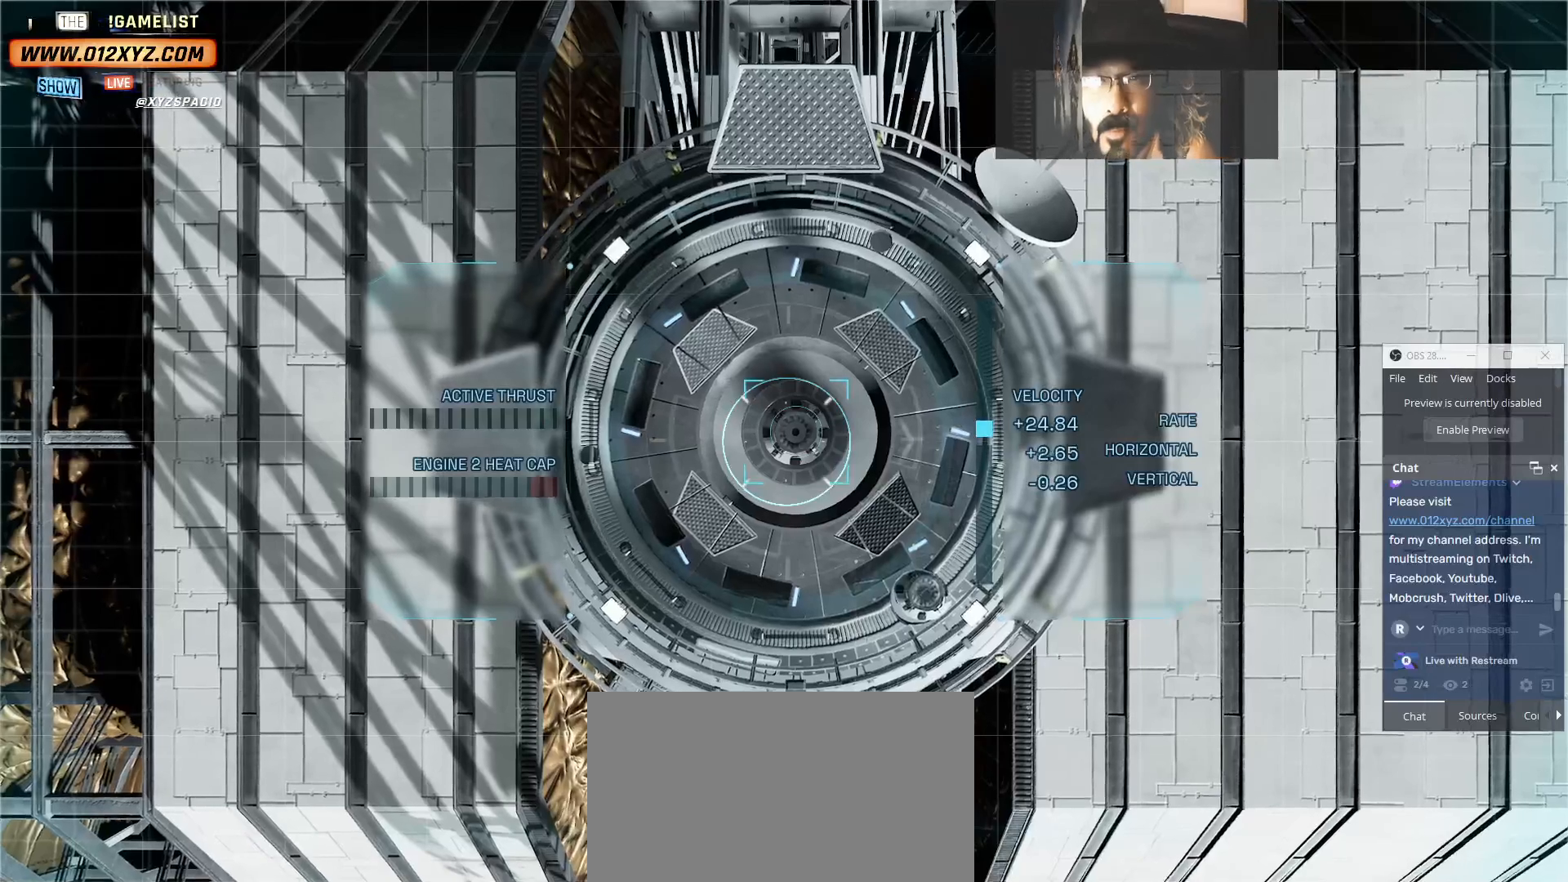
{"keys": ["d"], "mouse": [], "events": [[500, "d", "down"]]}
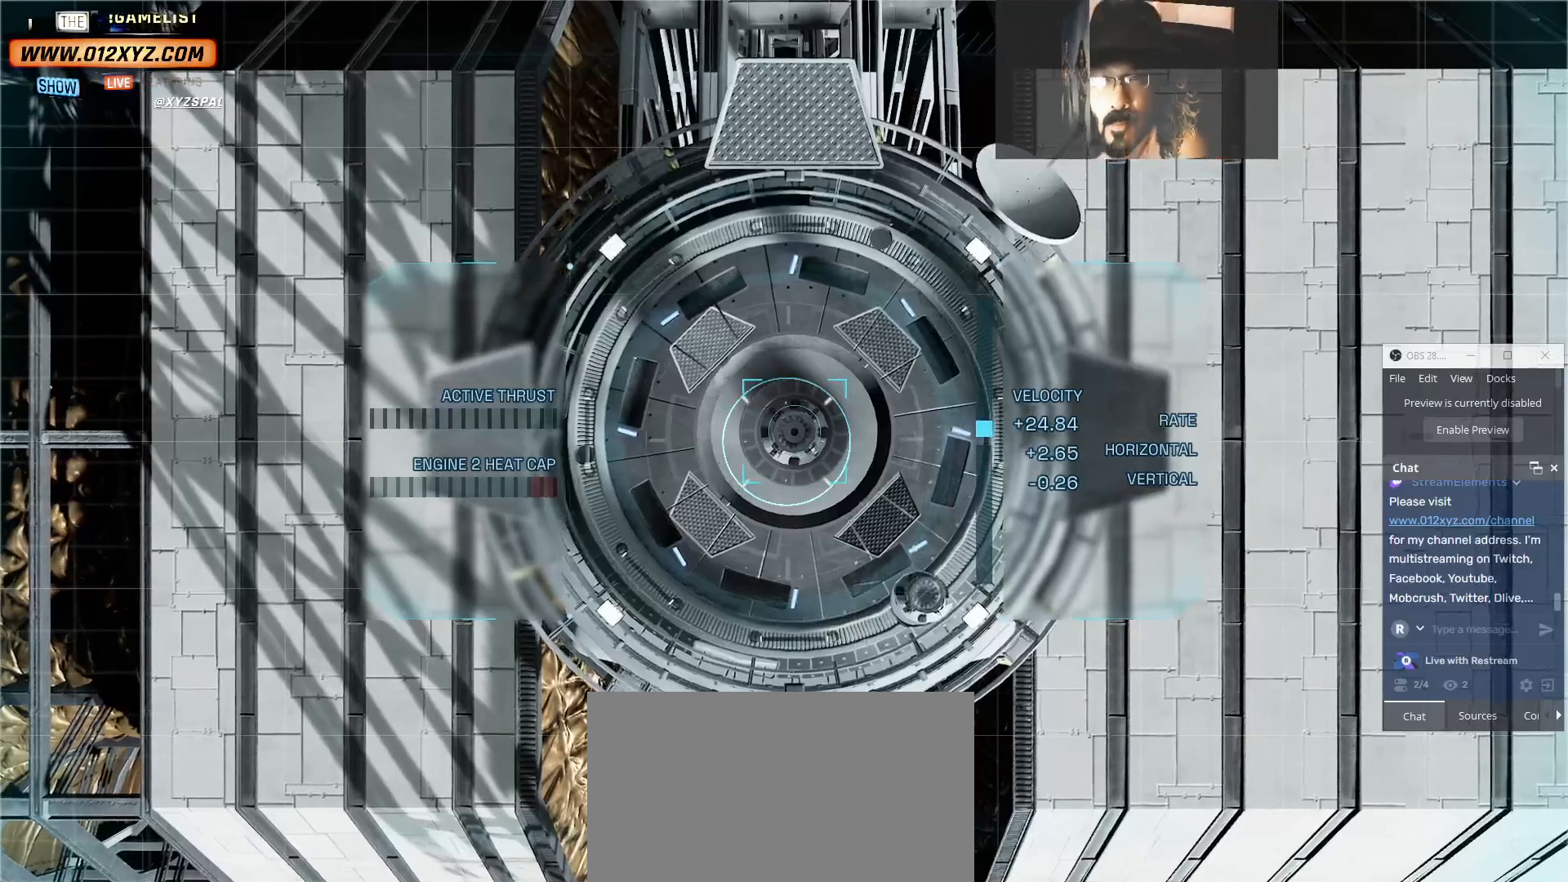
{"keys": [], "mouse": [], "events": [[67, "d", "up"]]}
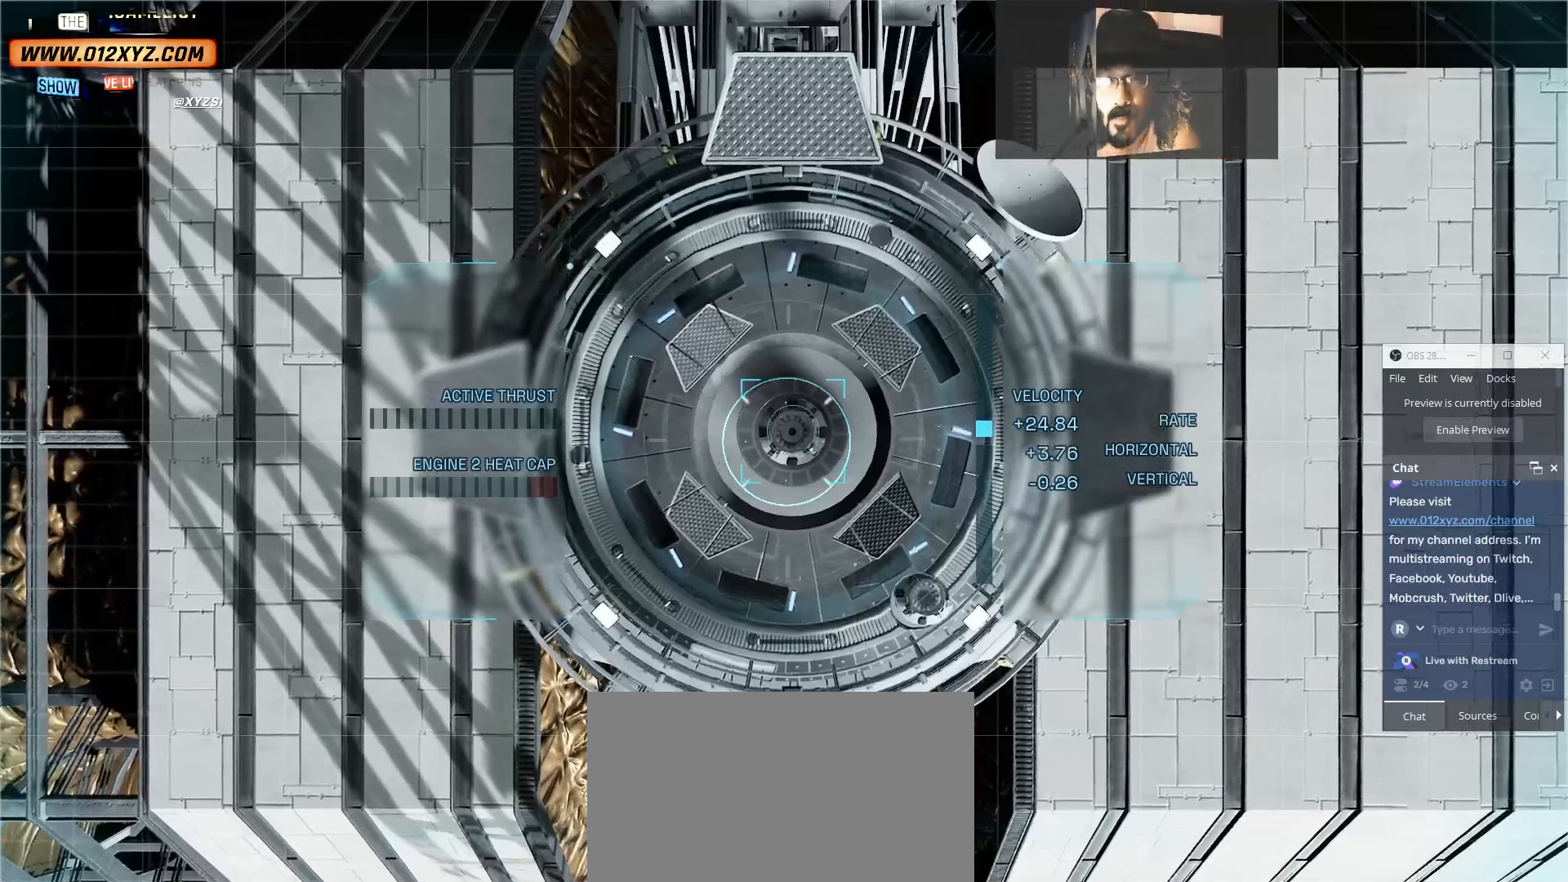
{"keys": [], "mouse": [], "events": []}
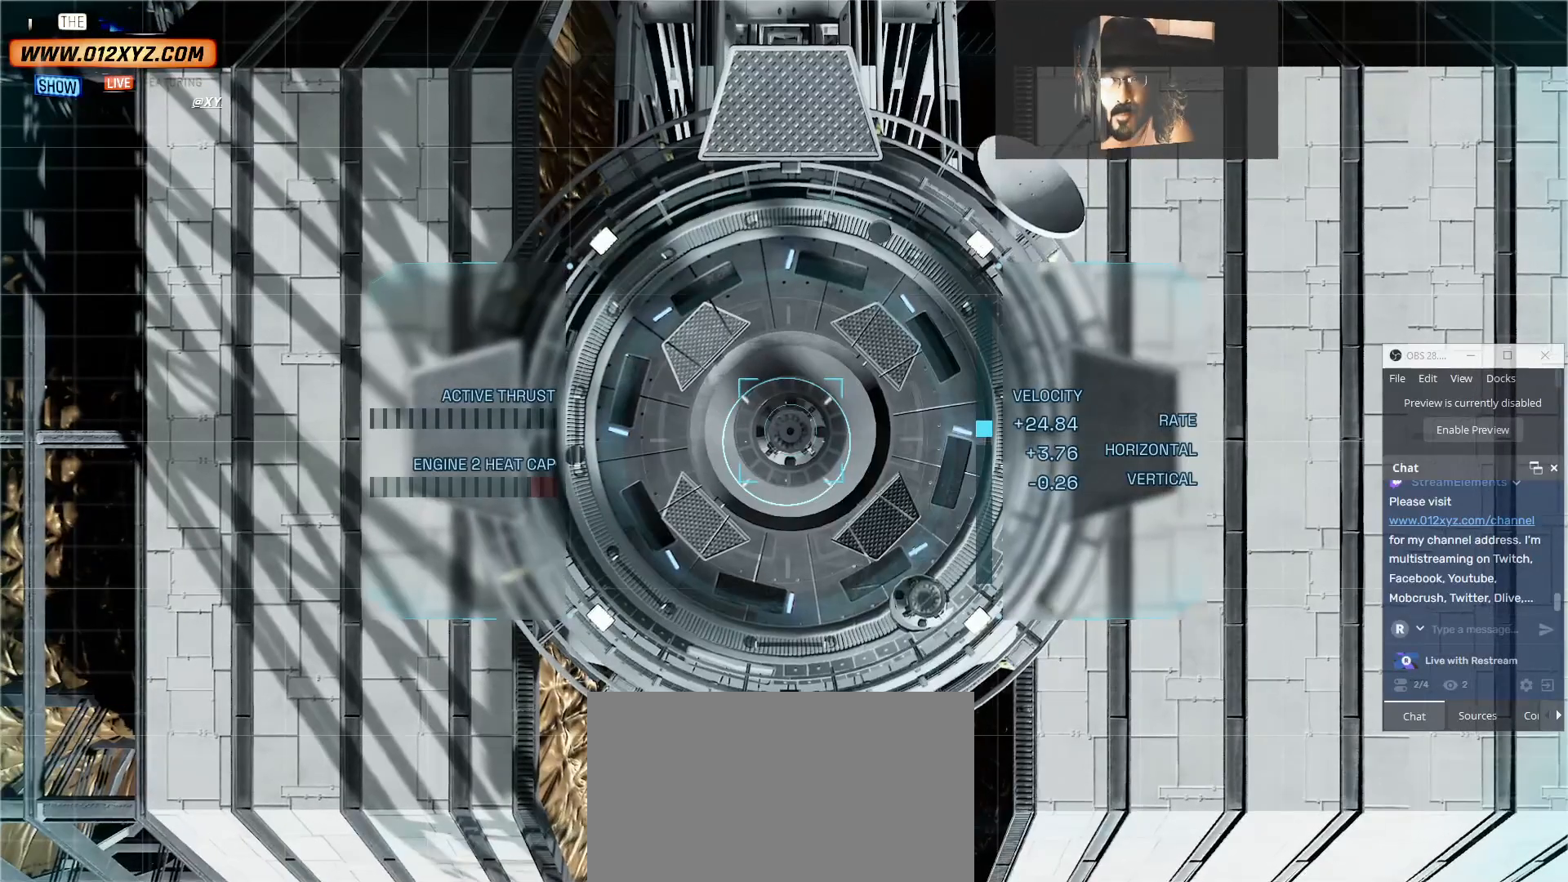
{"keys": [], "mouse": [], "events": []}
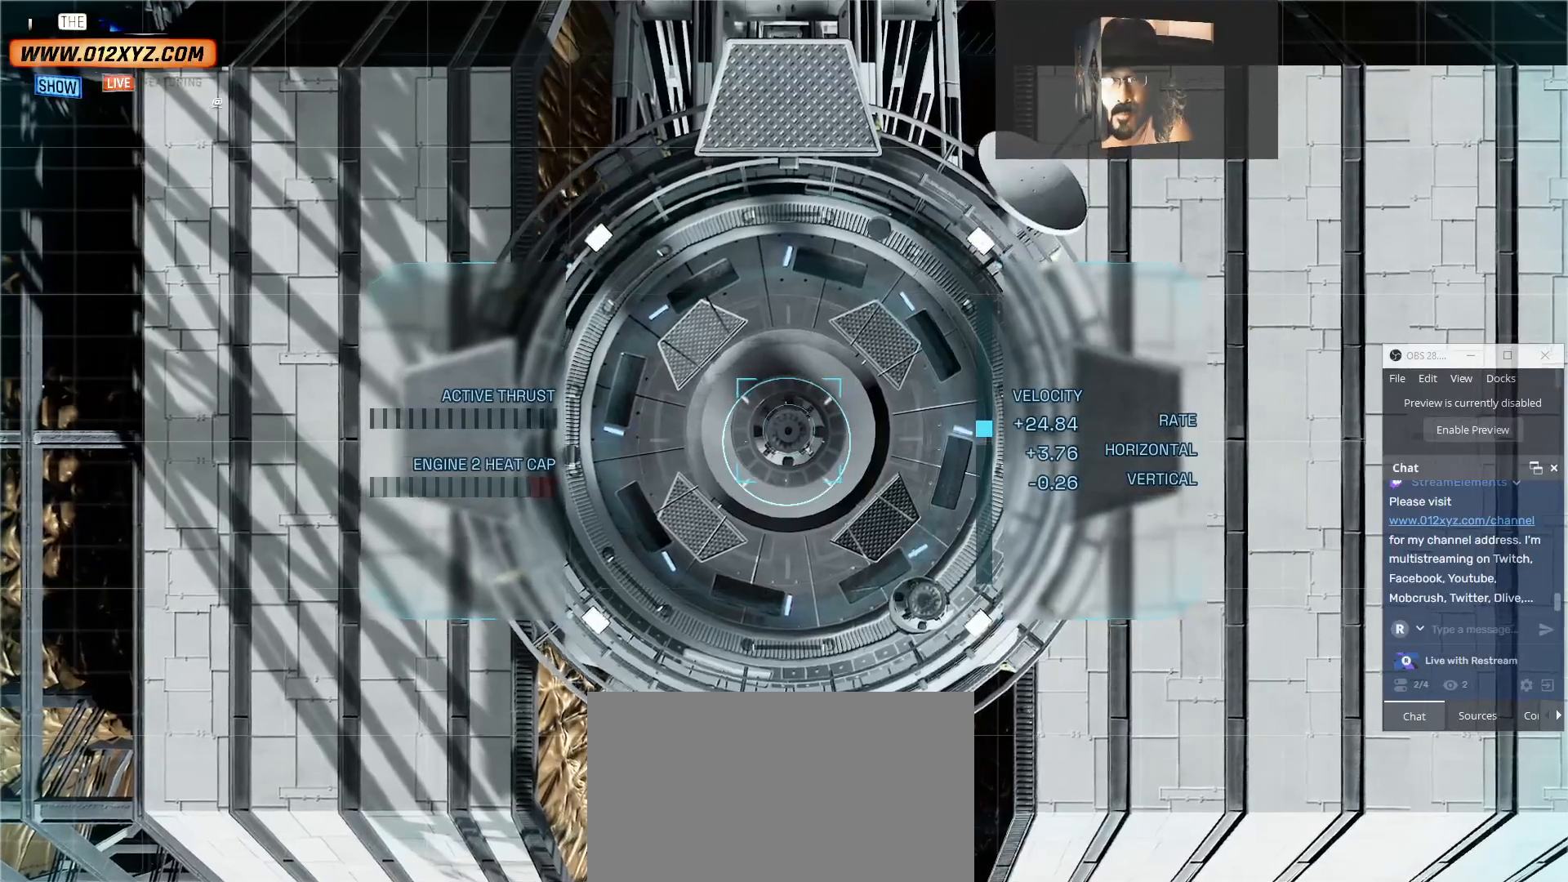
{"keys": ["a"], "mouse": [], "events": [[434, "a", "down"]]}
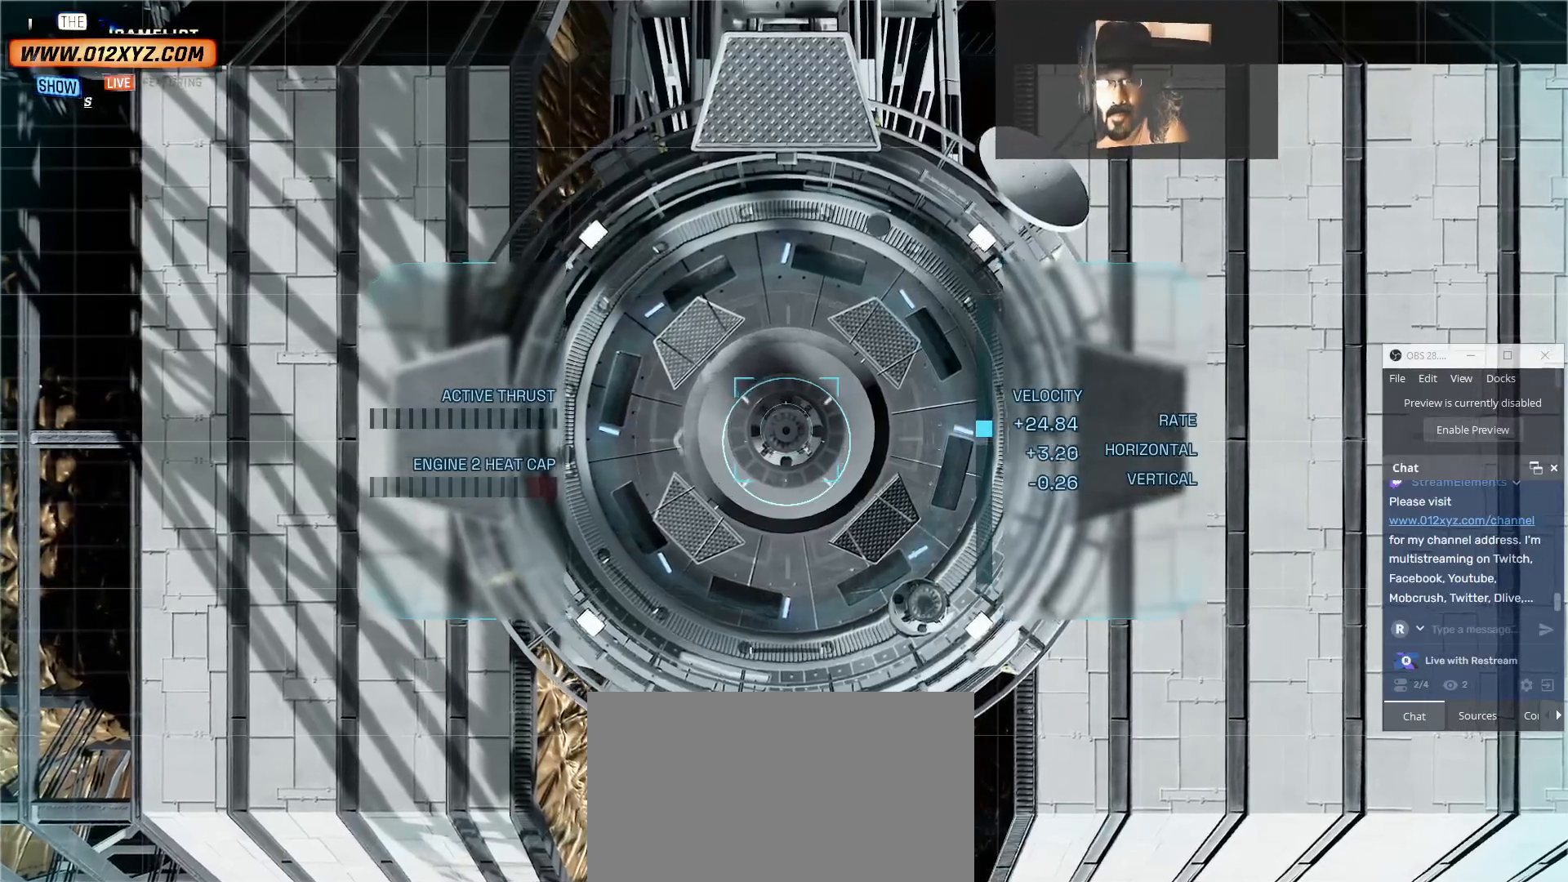
{"keys": [], "mouse": [], "events": [[67, "a", "up"]]}
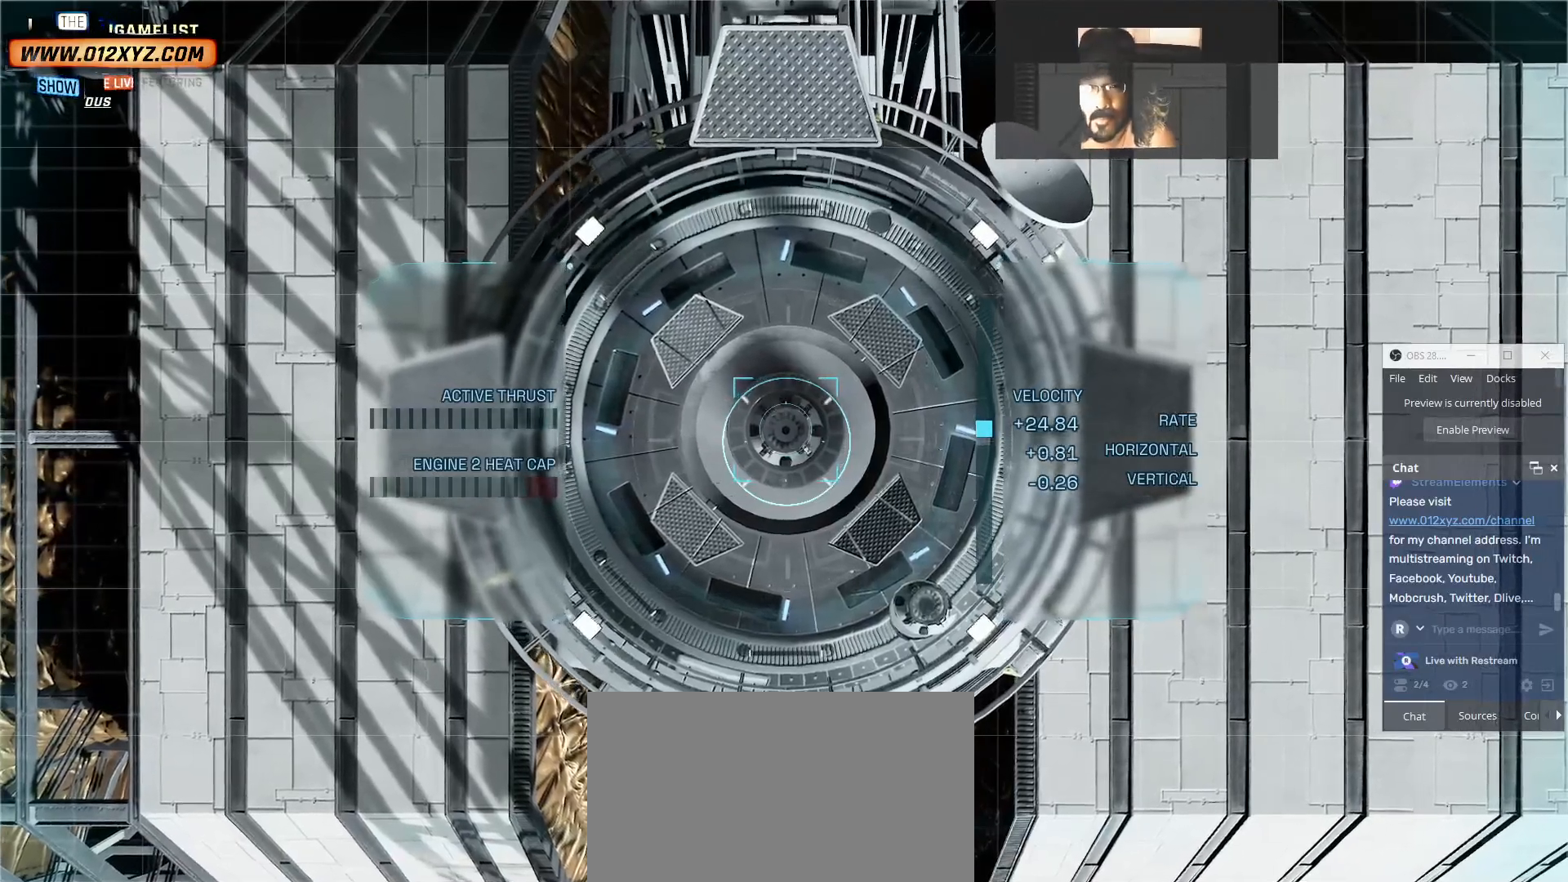
{"keys": [], "mouse": [], "events": []}
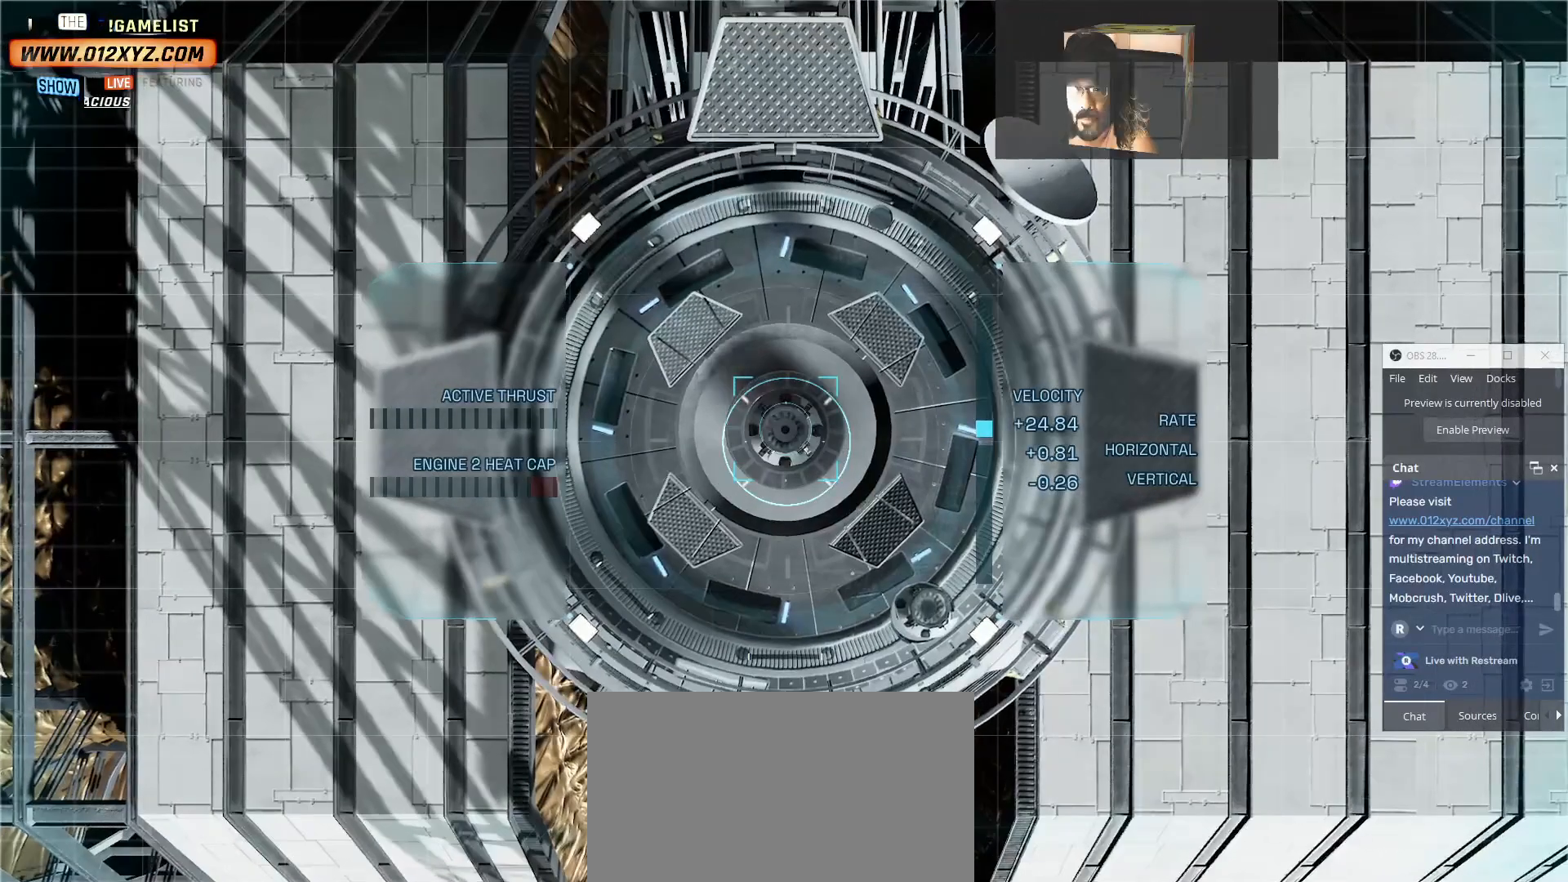
{"keys": [], "mouse": [], "events": []}
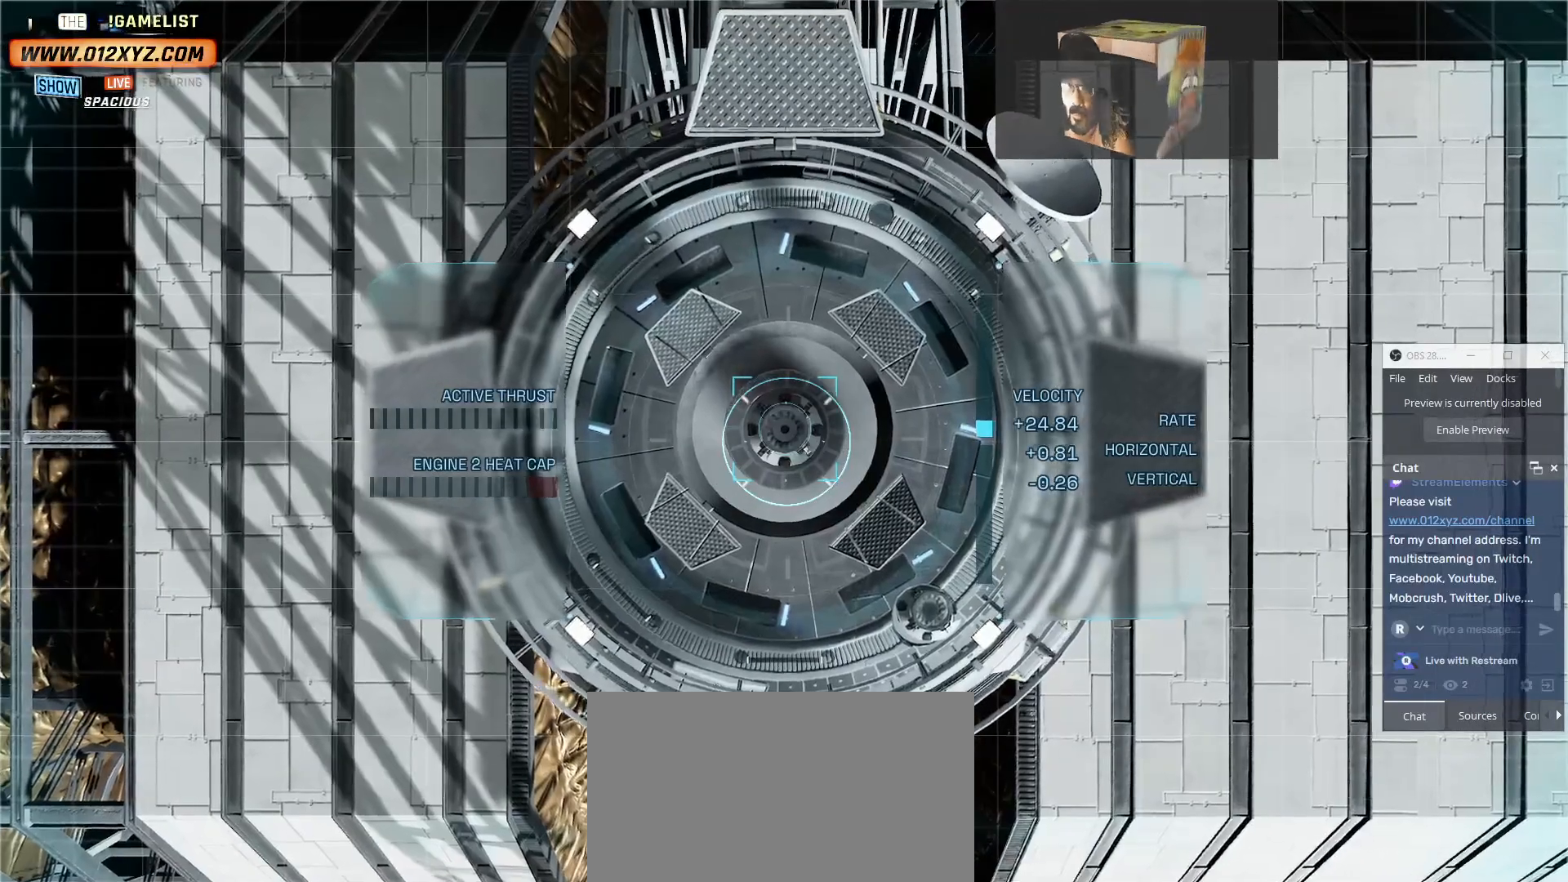
{"keys": [], "mouse": [], "events": [[134, "w", "down"], [200, "w", "up"]]}
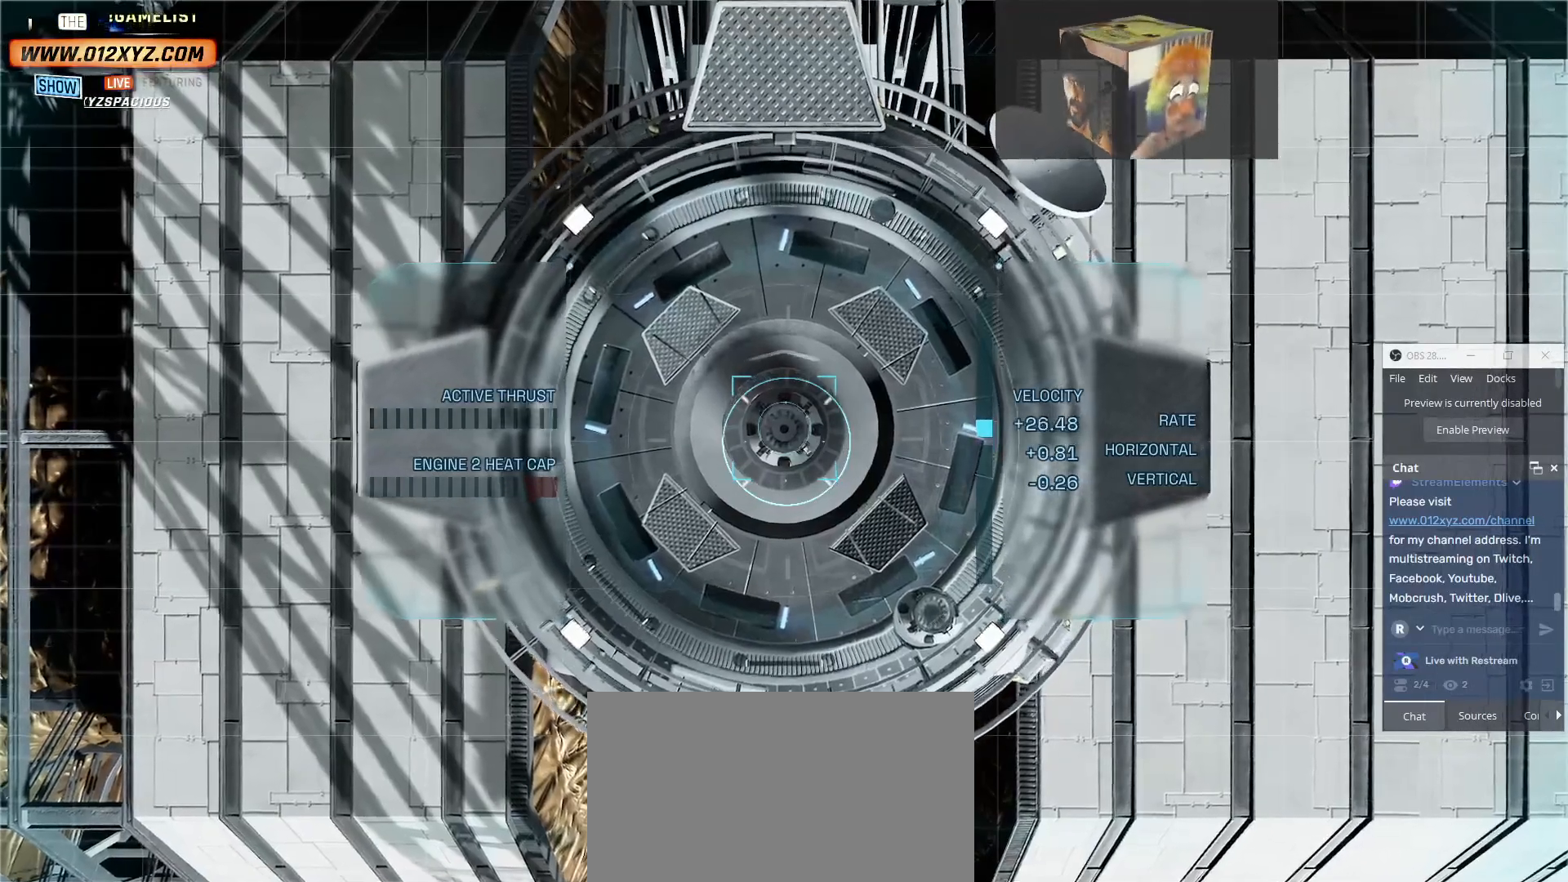
{"keys": [], "mouse": [], "events": []}